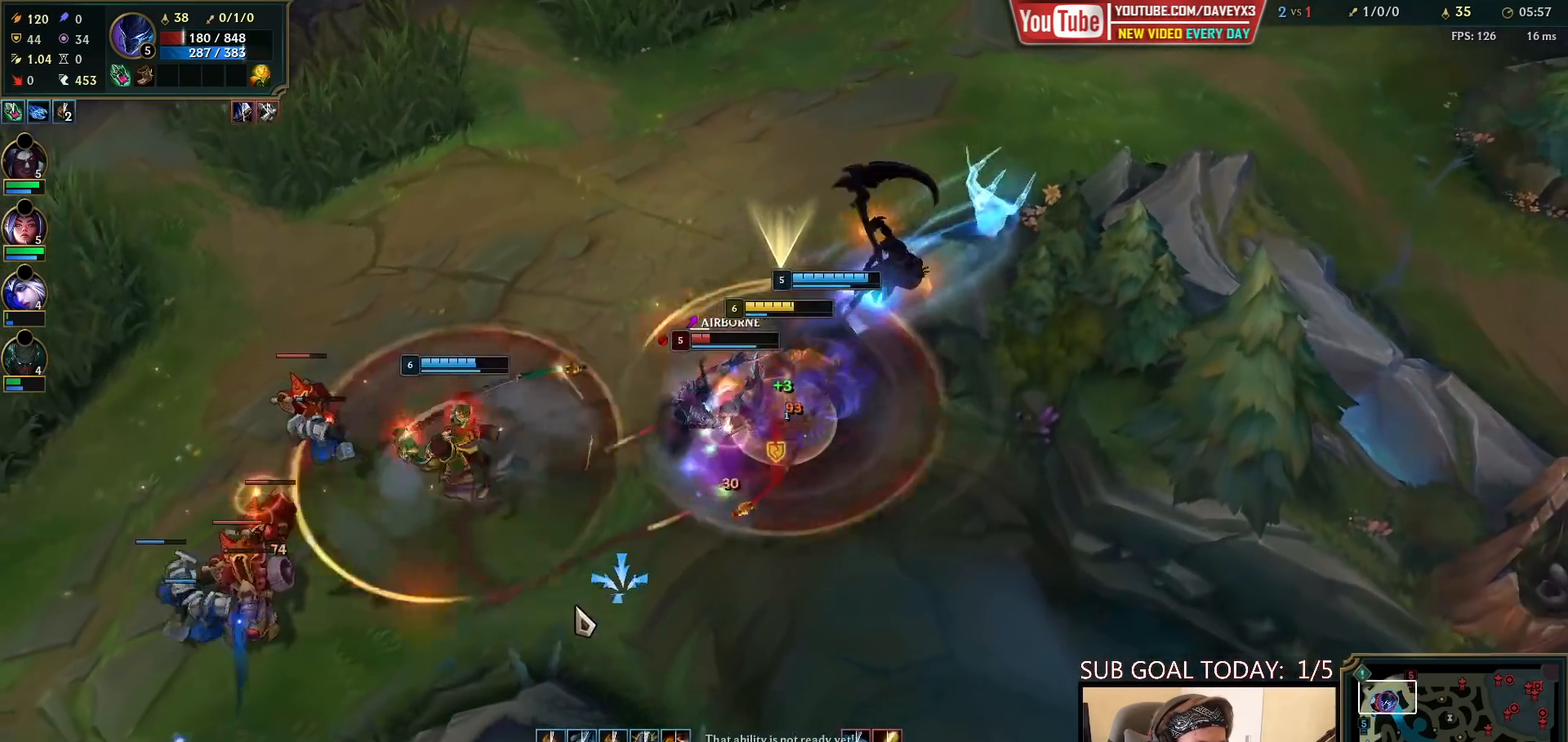
Gameplay with keyboard and mouse; each line is a JSON object with the keys and mouse buttons held at the frame after it. "events" lists presses ("down") and releases ("up") of "a", "ctrl", "d", "e", "f", "q", "r", "s", "shift", "space", "tab", "w", "mouse_left", "mouse_wheel", "mouse_right", "mouse_mb4" and "mouse_mb5" between this image and that frame as [ms after this image, input, new state], when the widget could be followed in between. "mouse_left", "mouse_wheel", "mouse_right", "mouse_mb4", "mouse_mb5" = the "left", "wheel", "right", "mb4", "mb5" buttons of the "mouse" list. No other keys are recorded. "wheel" means that the mouse wheel is clicked or scrolled. Mouse movement is not recorded.
{"keys": ["space"], "mouse": [], "events": [[300, "mouse_right", "down"], [383, "mouse_right", "up"]]}
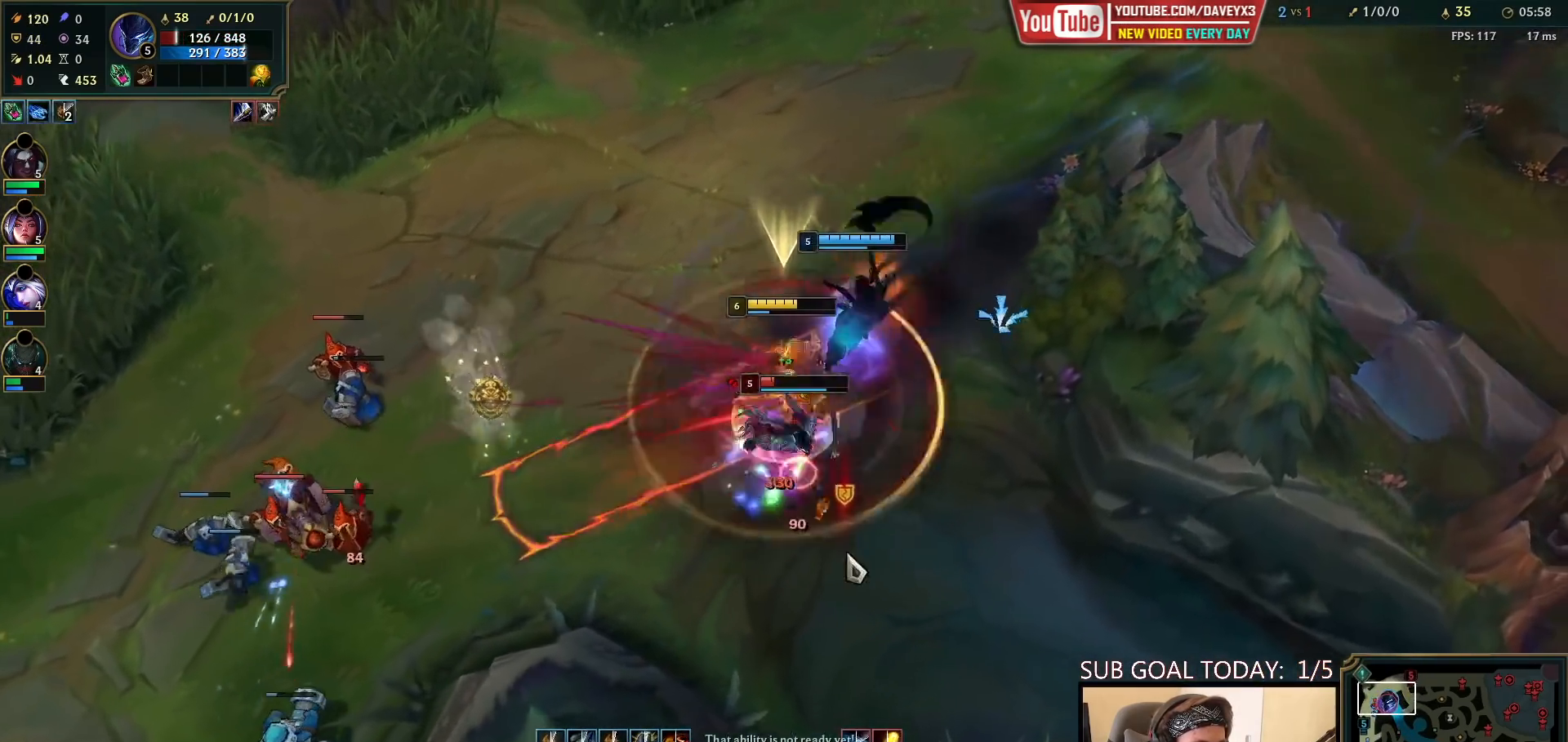
{"keys": ["space"], "mouse": [], "events": [[17, "mouse_right", "down"], [117, "mouse_right", "up"], [167, "mouse_right", "down"], [267, "mouse_right", "up"], [350, "mouse_right", "down"], [500, "mouse_right", "up"]]}
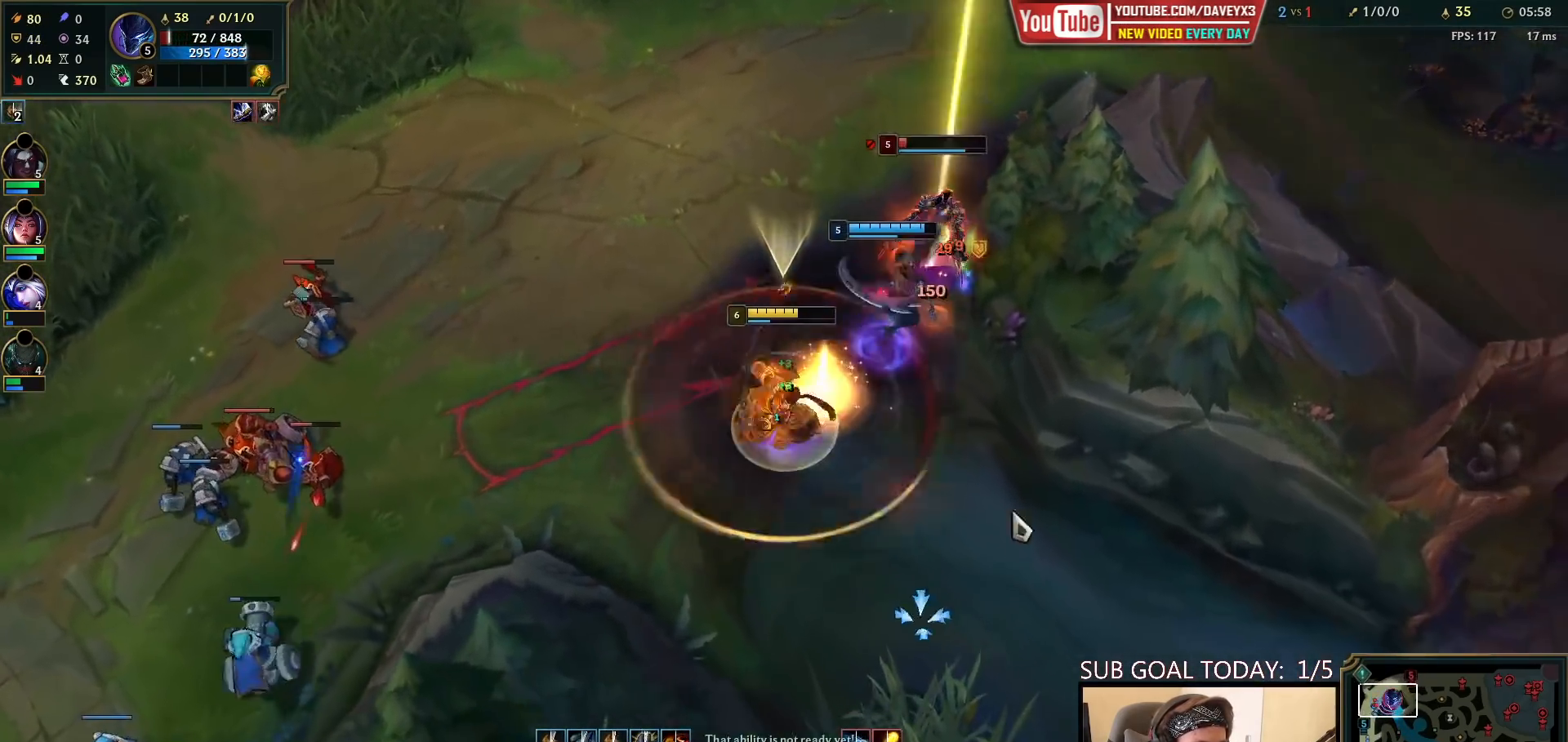
{"keys": ["space"], "mouse": [], "events": [[83, "mouse_right", "down"], [183, "mouse_right", "up"], [367, "mouse_right", "down"], [500, "mouse_right", "up"]]}
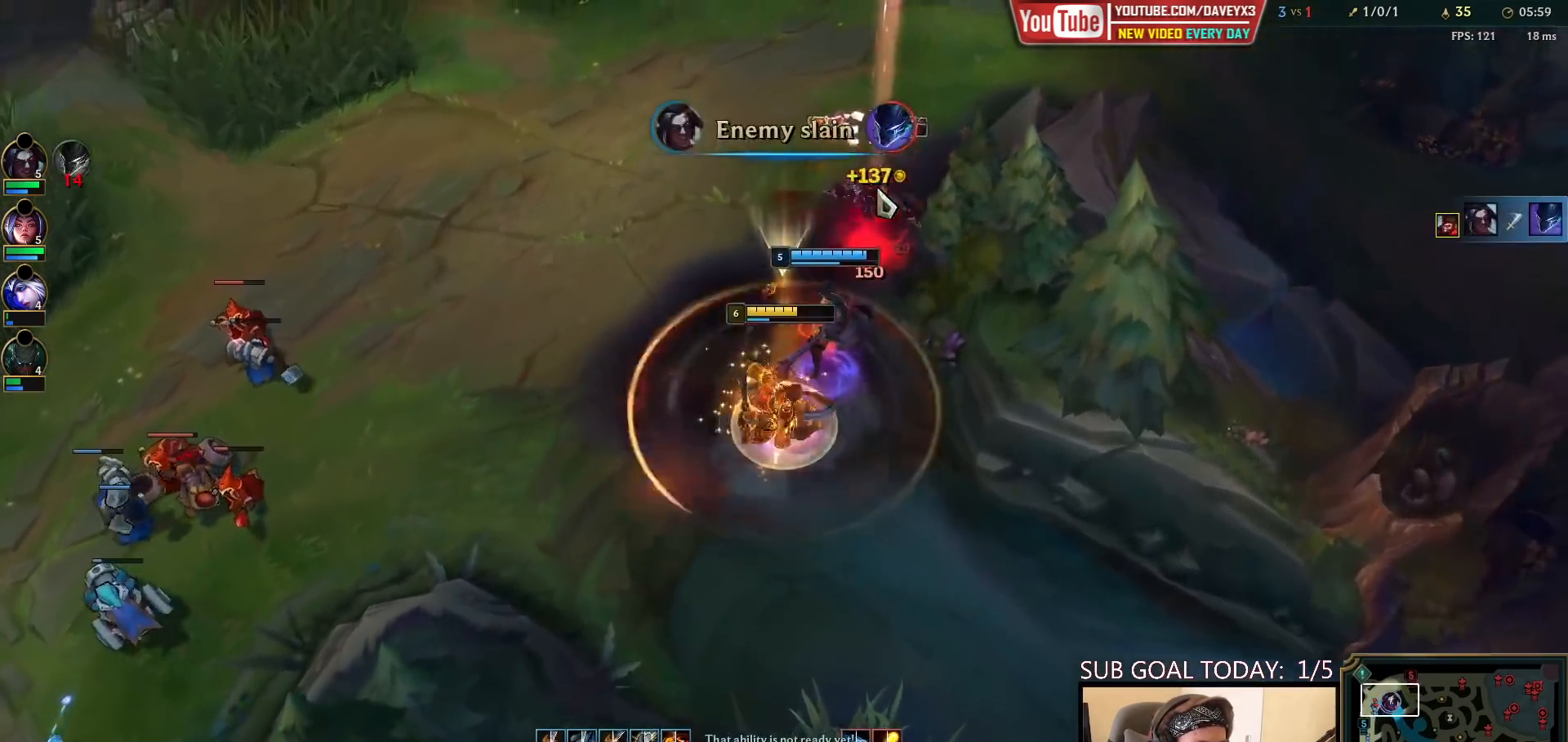
{"keys": ["space"], "mouse": ["right"], "events": [[117, "mouse_right", "down"], [267, "mouse_right", "up"], [350, "mouse_right", "down"], [433, "mouse_right", "up"], [500, "mouse_right", "down"]]}
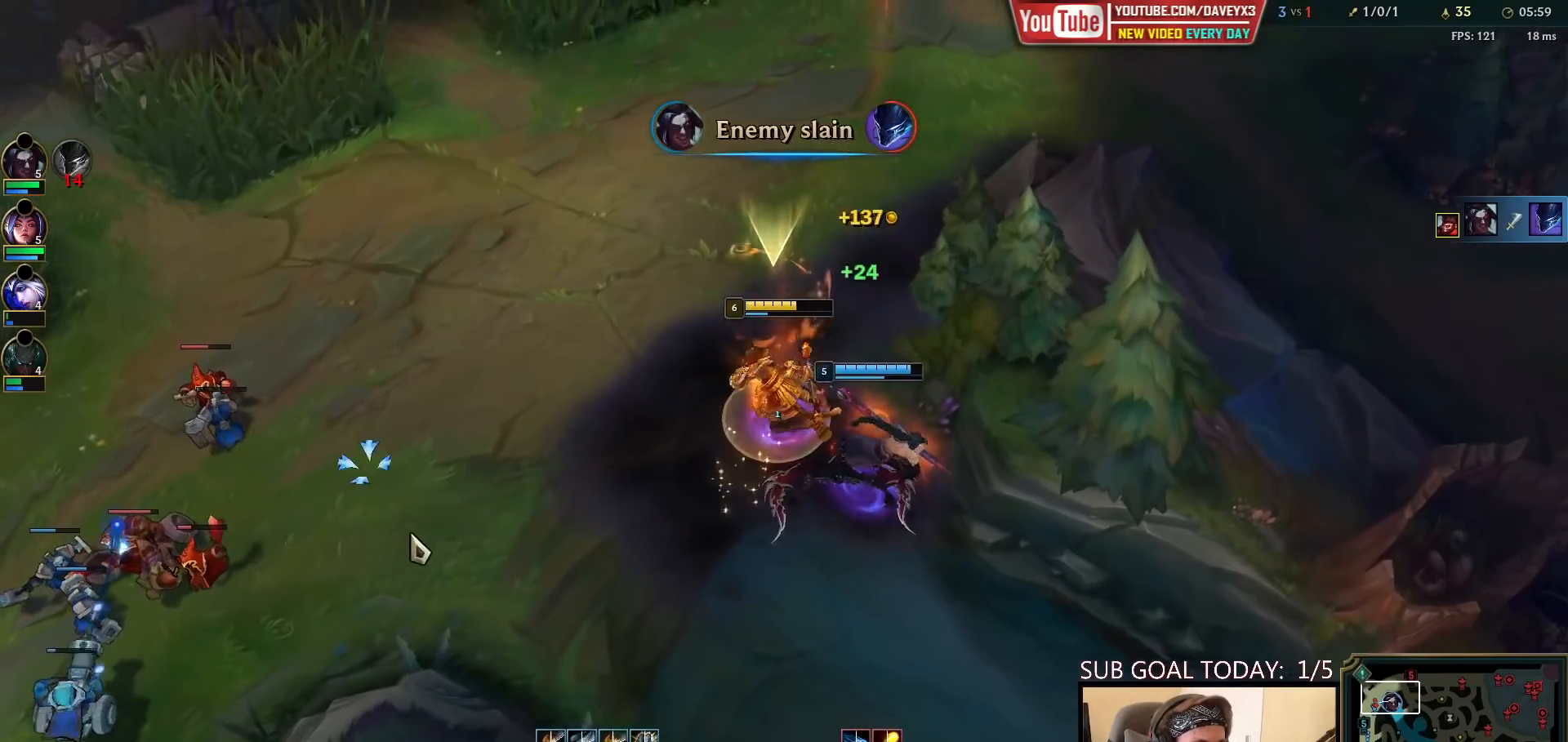
{"keys": [], "mouse": [], "events": [[83, "mouse_right", "up"], [183, "space", "up"], [367, "mouse_right", "down"], [467, "mouse_right", "up"]]}
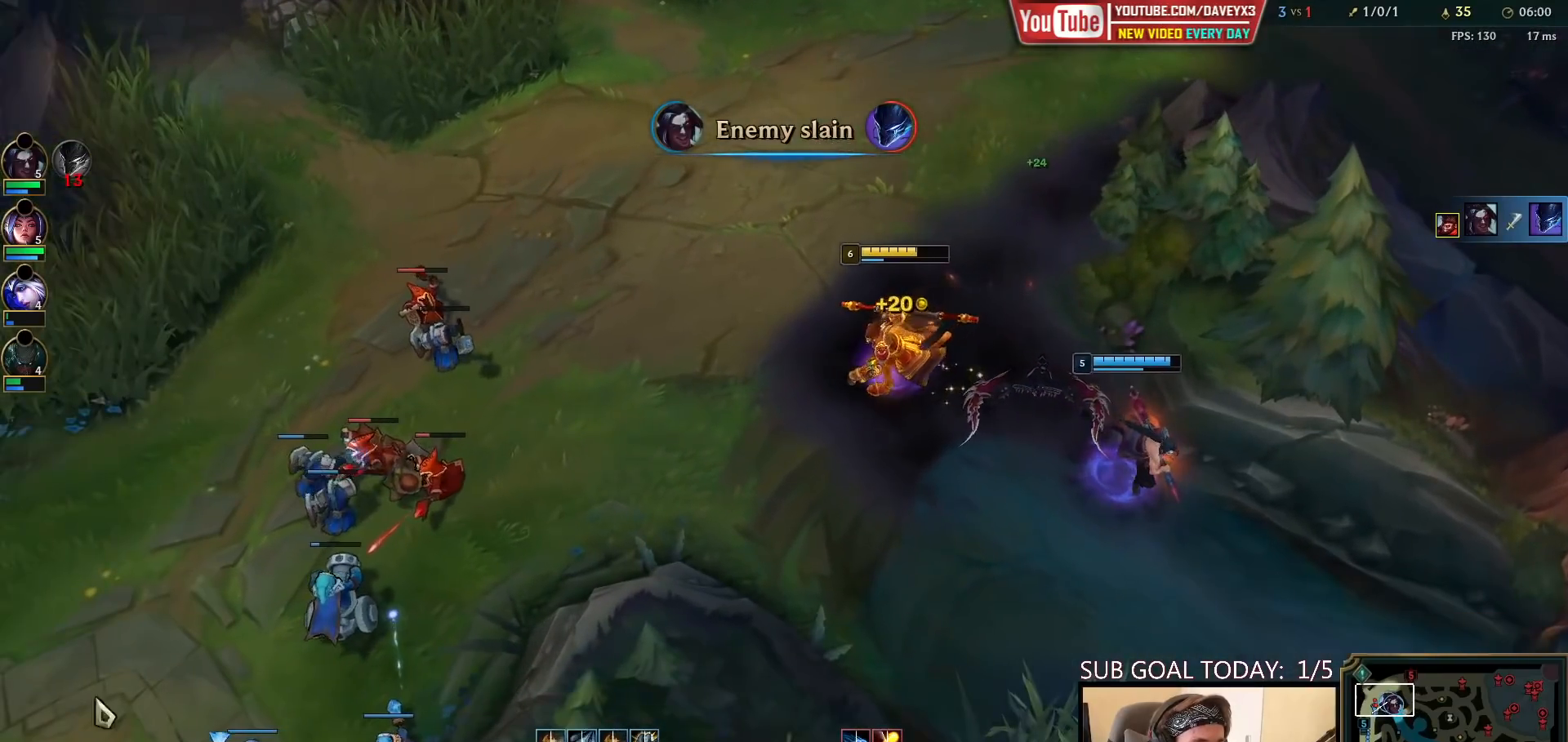
{"keys": [], "mouse": [], "events": [[50, "mouse_right", "down"], [133, "mouse_right", "up"]]}
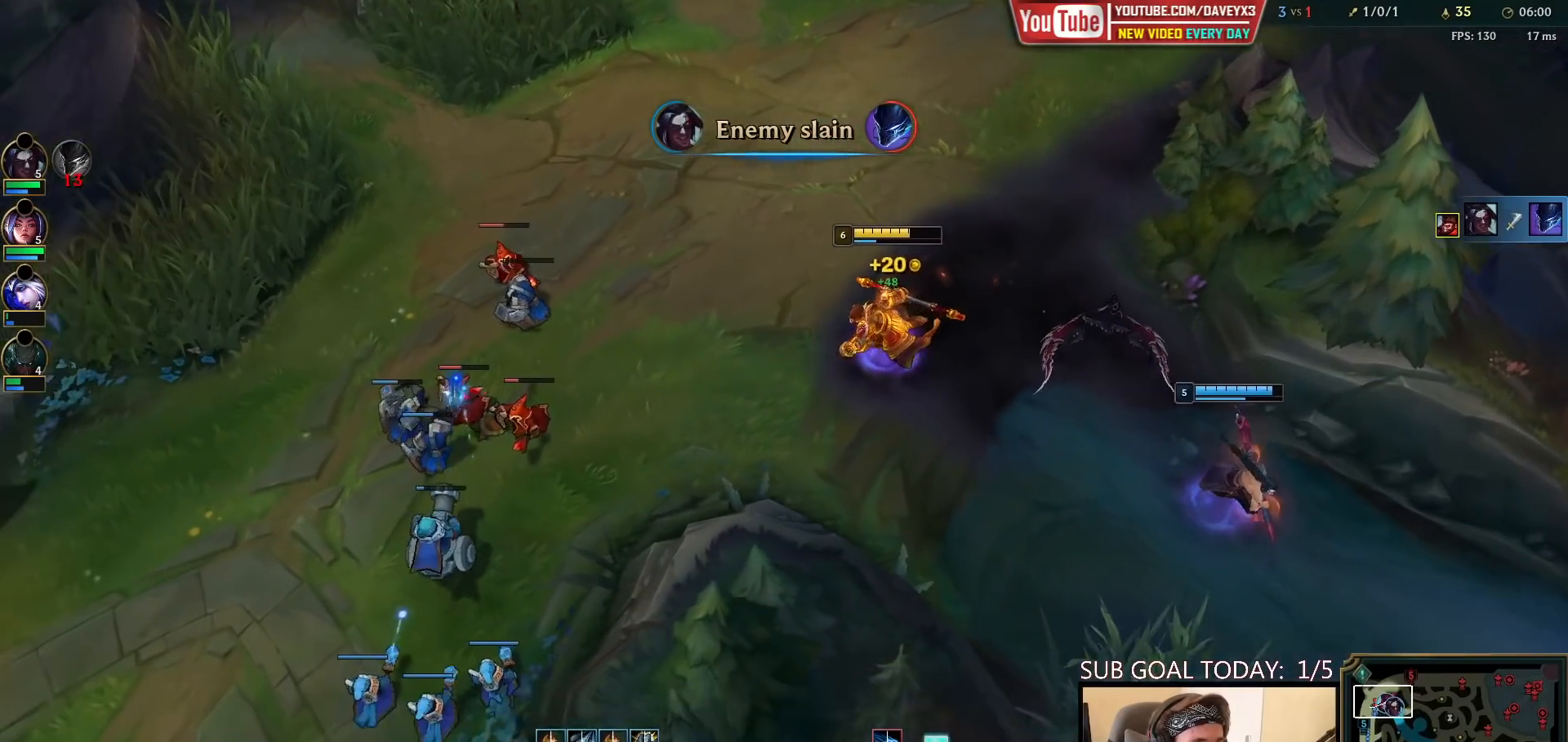
{"keys": [], "mouse": [], "events": [[83, "mouse_right", "down"], [217, "mouse_right", "up"], [333, "mouse_right", "down"], [433, "mouse_right", "up"]]}
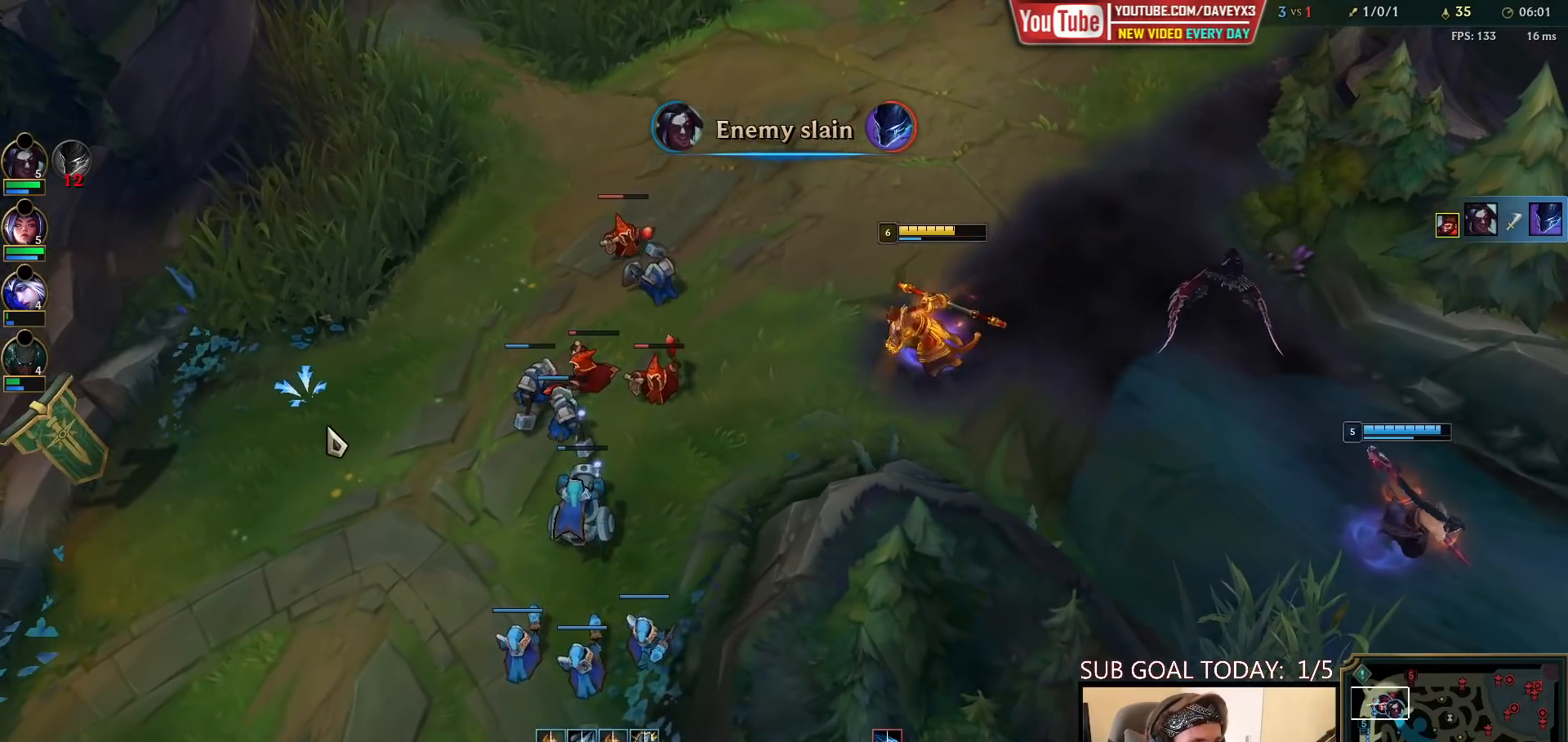
{"keys": [], "mouse": [], "events": []}
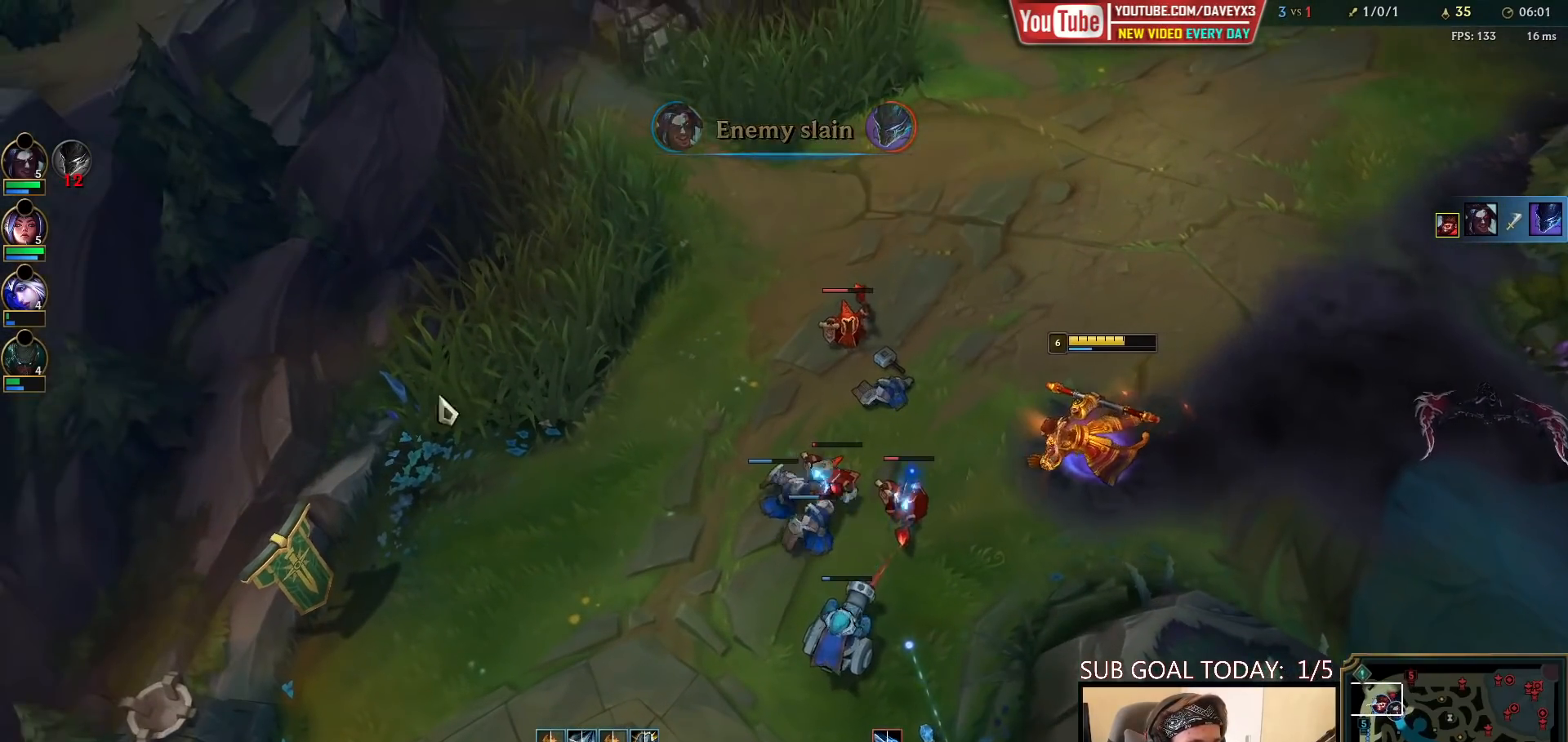
{"keys": [], "mouse": [], "events": [[167, "mouse_right", "down"], [267, "mouse_right", "up"], [367, "mouse_right", "down"], [450, "mouse_right", "up"]]}
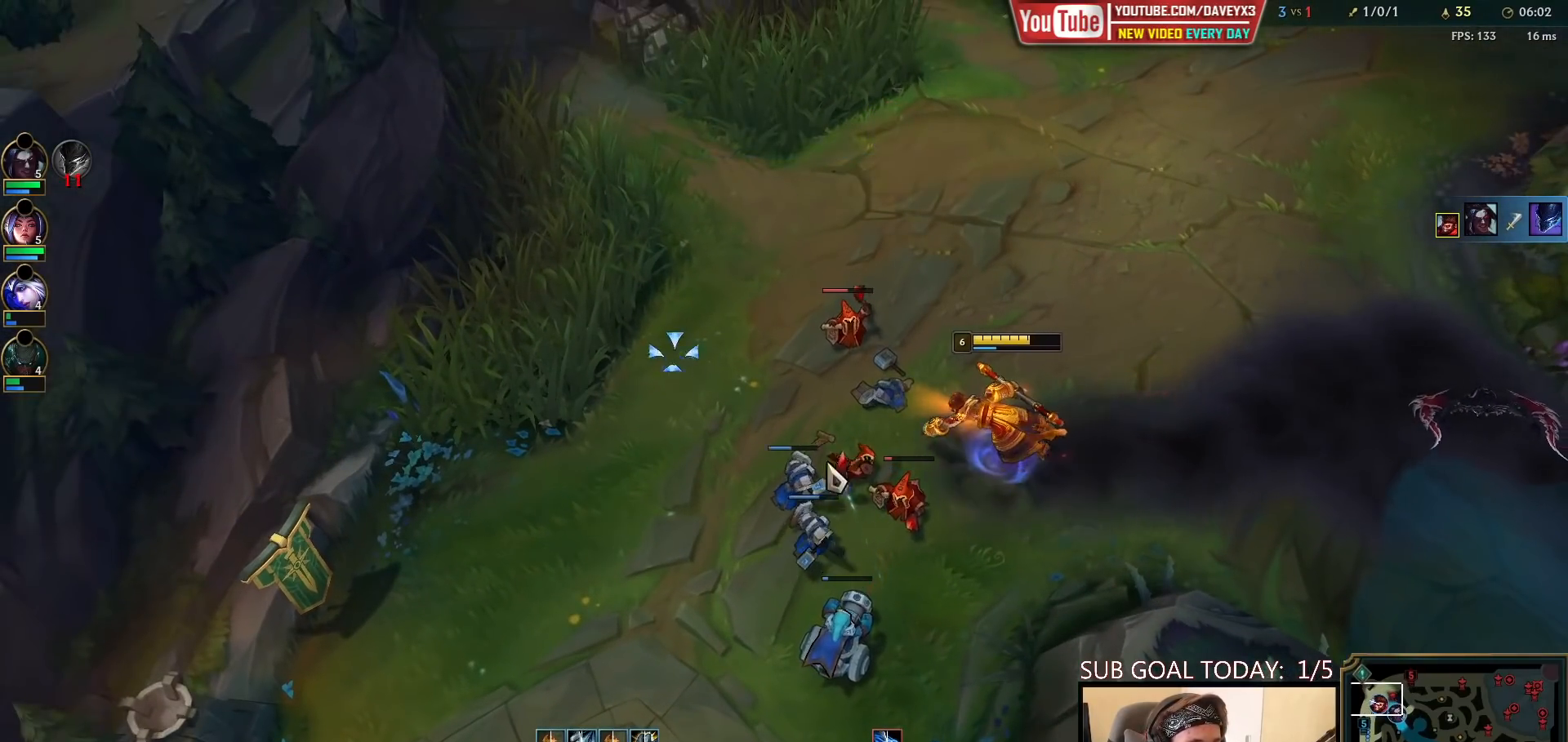
{"keys": [], "mouse": [], "events": [[50, "mouse_right", "down"], [133, "mouse_left", "down"], [167, "mouse_right", "up"], [250, "mouse_left", "up"], [400, "mouse_right", "down"], [483, "mouse_right", "up"]]}
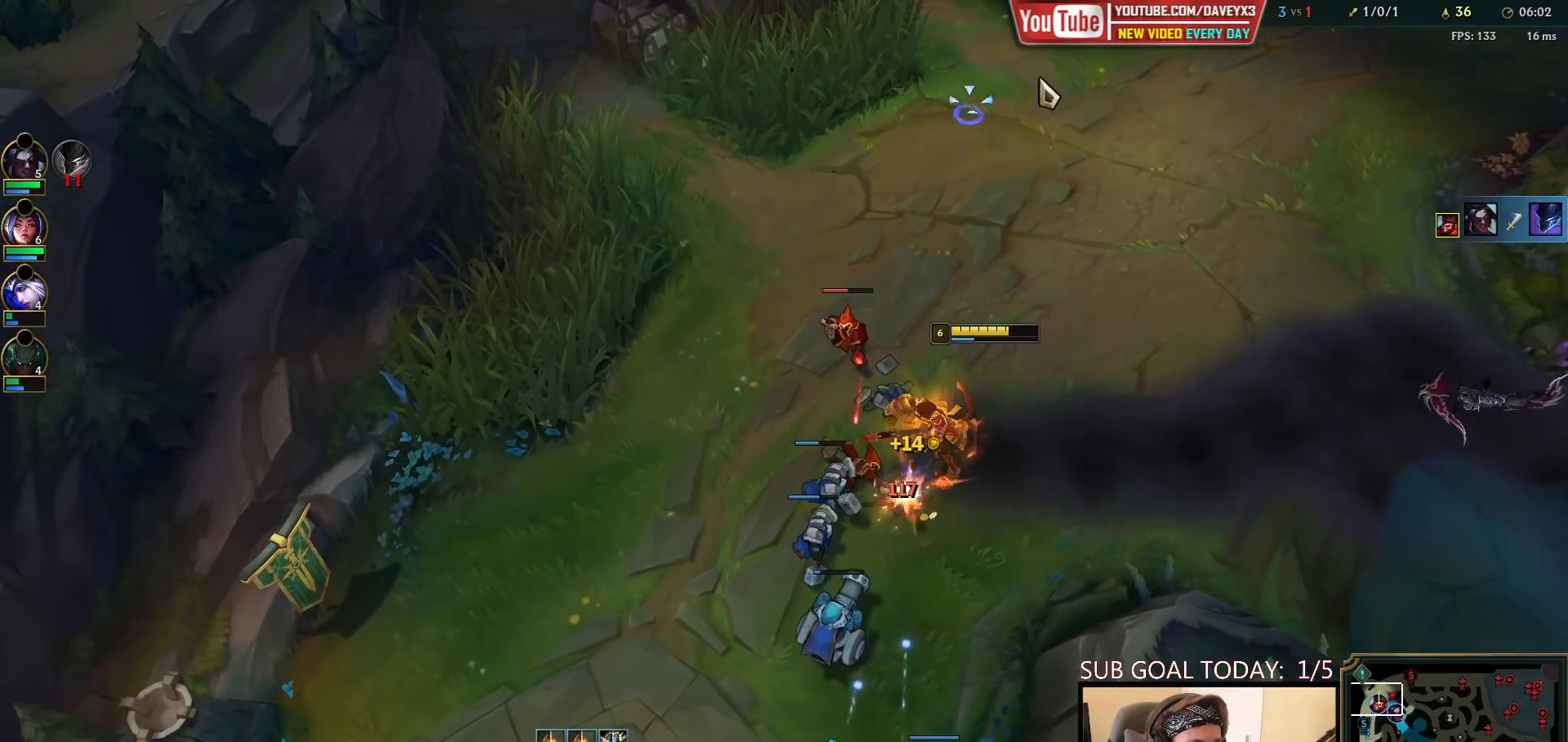
{"keys": [], "mouse": ["right"], "events": [[450, "mouse_right", "down"]]}
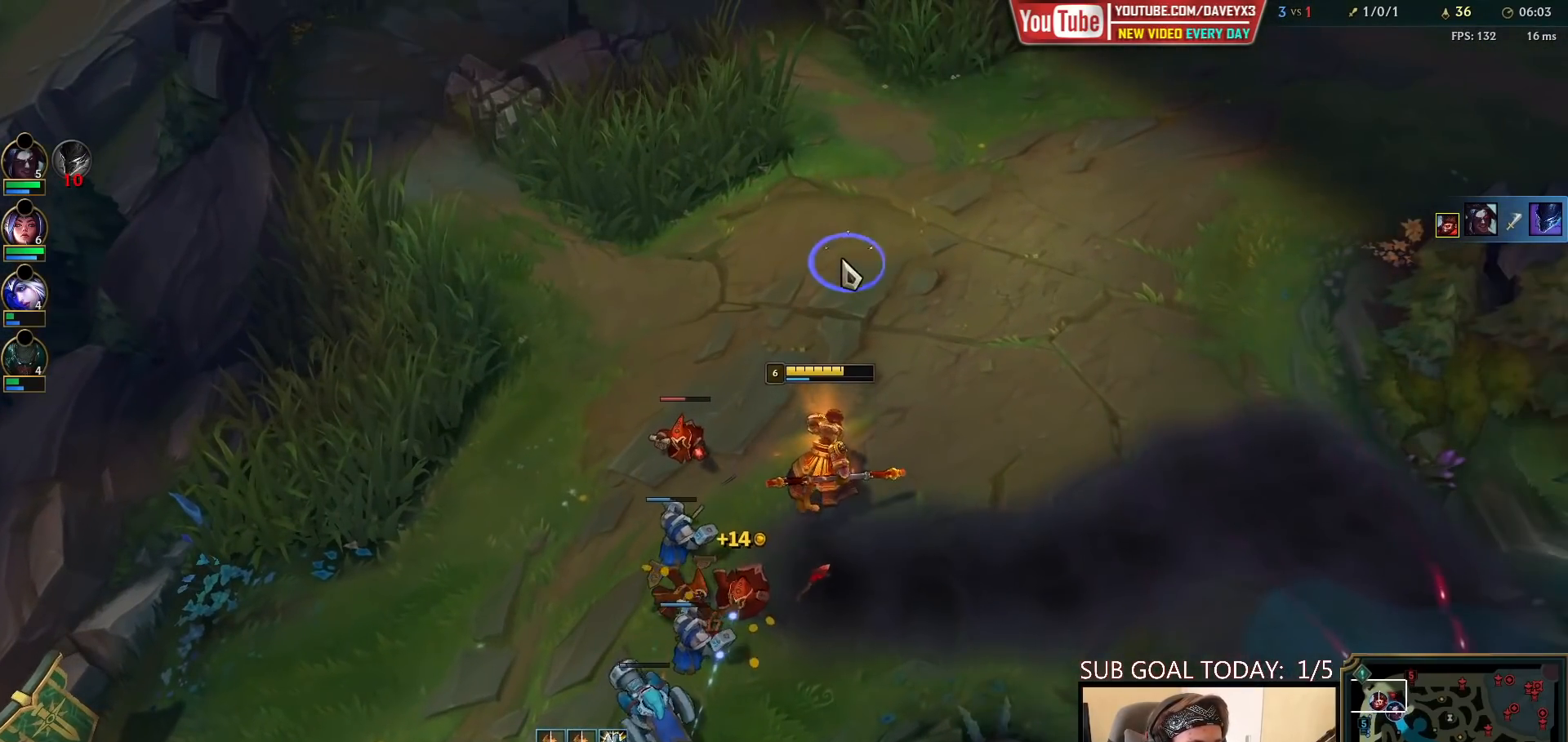
{"keys": [], "mouse": ["right"], "events": [[83, "mouse_right", "up"], [217, "mouse_right", "down"], [333, "mouse_right", "up"], [467, "mouse_right", "down"]]}
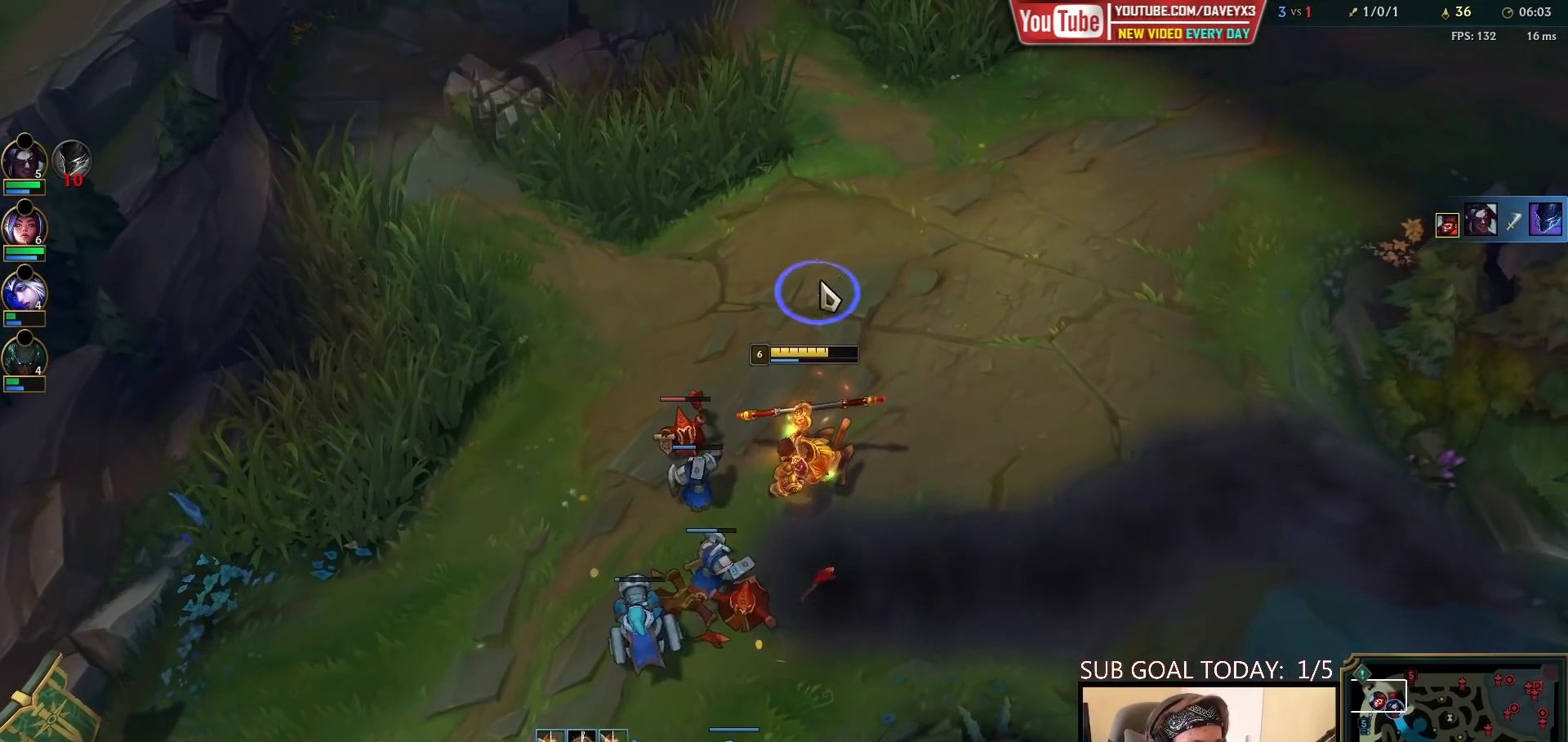
{"keys": [], "mouse": [], "events": [[50, "mouse_right", "up"], [183, "mouse_right", "down"], [250, "mouse_right", "up"], [350, "mouse_right", "down"], [417, "mouse_right", "up"]]}
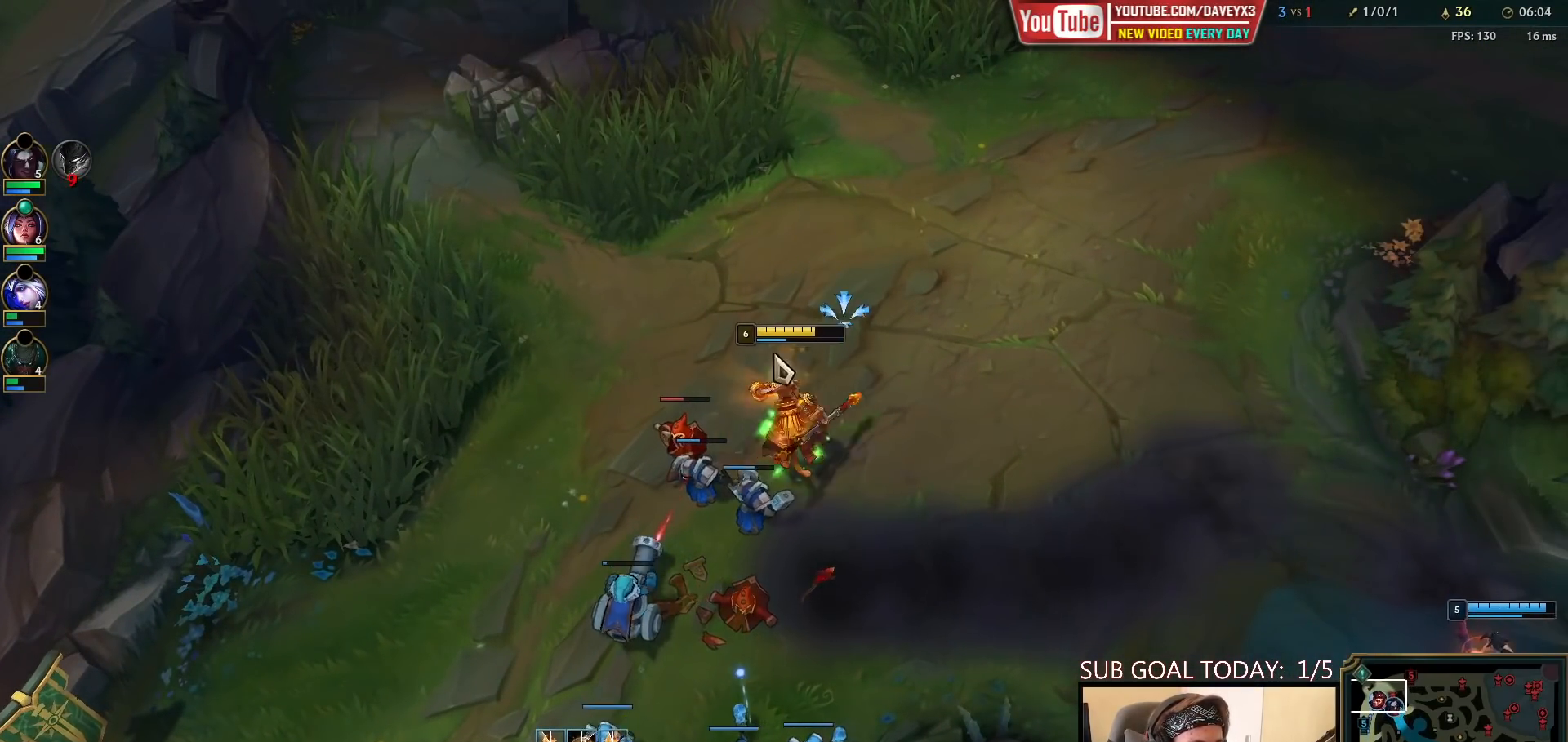
{"keys": [], "mouse": ["right"], "events": [[33, "mouse_right", "down"], [100, "mouse_right", "up"], [150, "mouse_right", "down"], [250, "mouse_right", "up"], [350, "mouse_right", "down"], [433, "mouse_right", "up"], [500, "mouse_right", "down"]]}
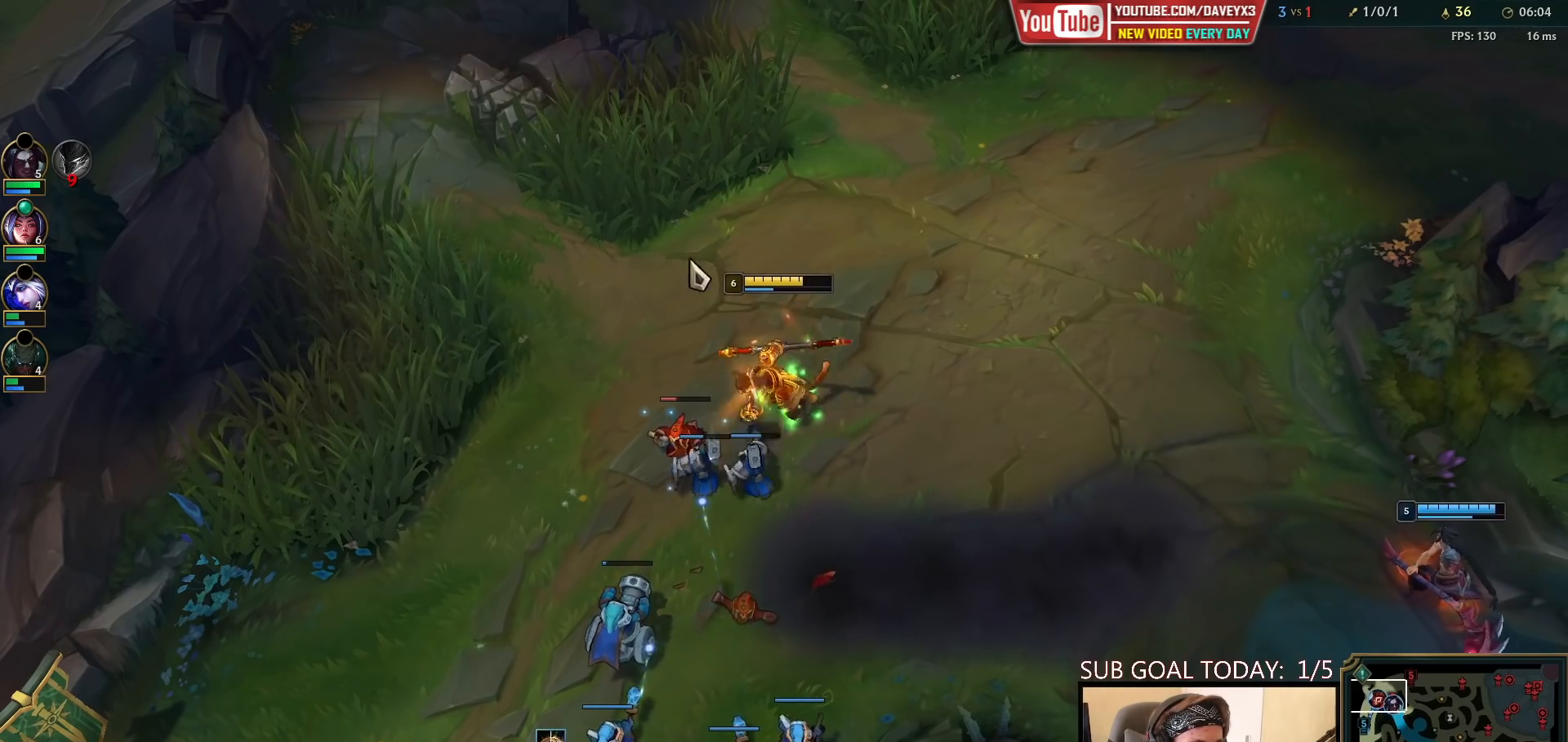
{"keys": [], "mouse": [], "events": [[83, "mouse_right", "up"], [100, "mouse_left", "down"], [233, "mouse_left", "up"], [400, "mouse_right", "down"], [467, "mouse_right", "up"]]}
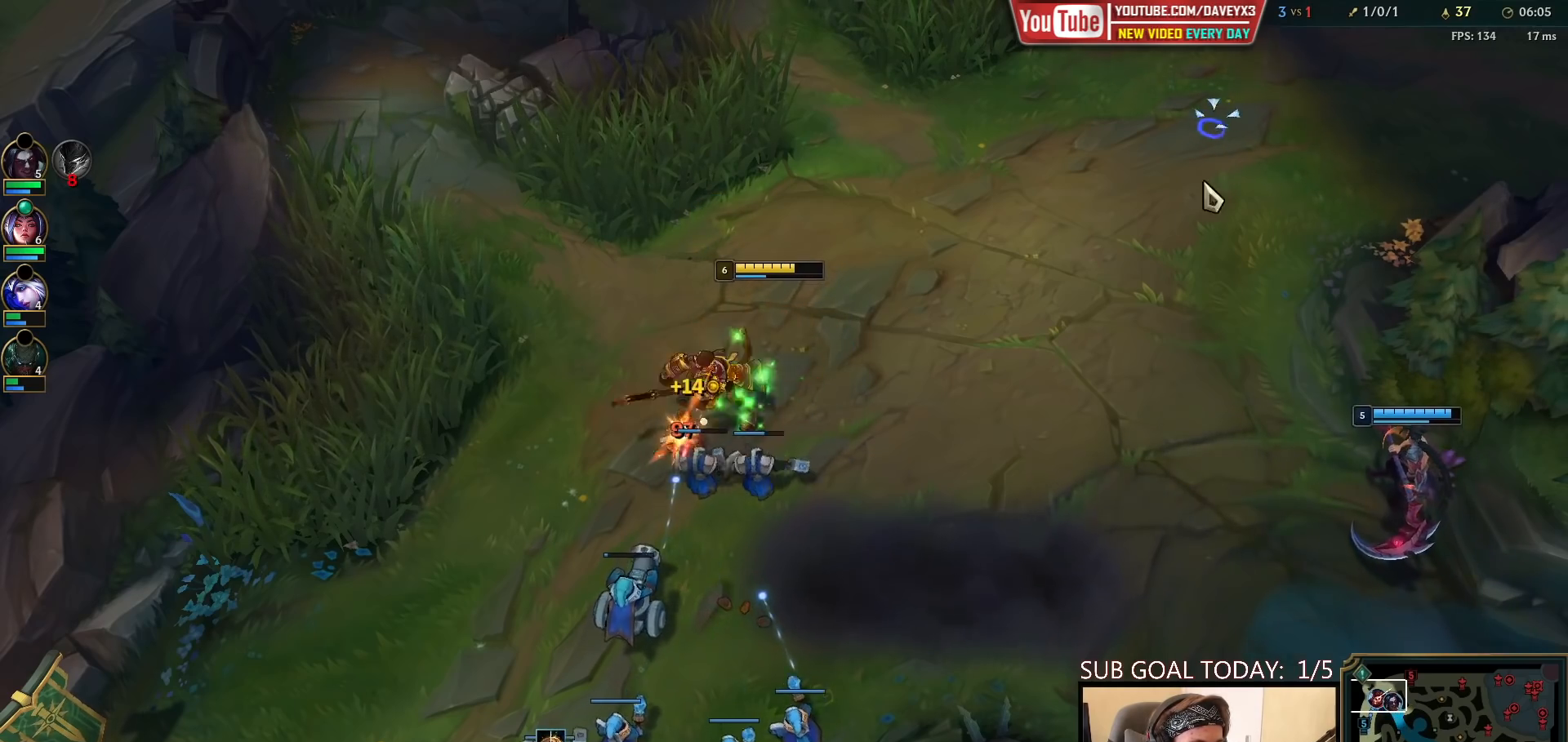
{"keys": [], "mouse": [], "events": [[117, "tab", "down"], [267, "tab", "up"]]}
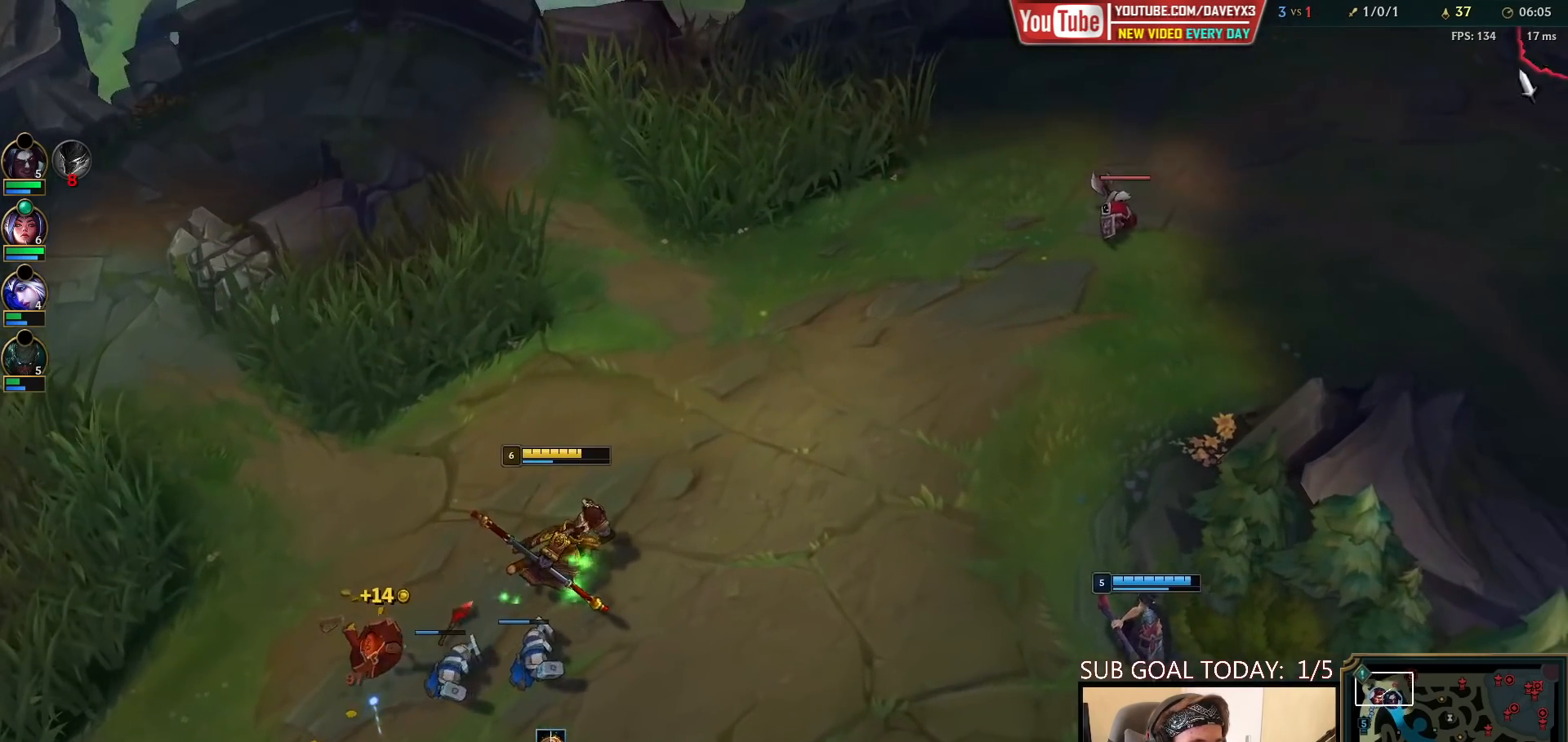
{"keys": [], "mouse": [], "events": [[117, "mouse_right", "down"], [217, "mouse_right", "up"], [283, "mouse_right", "down"], [383, "mouse_right", "up"]]}
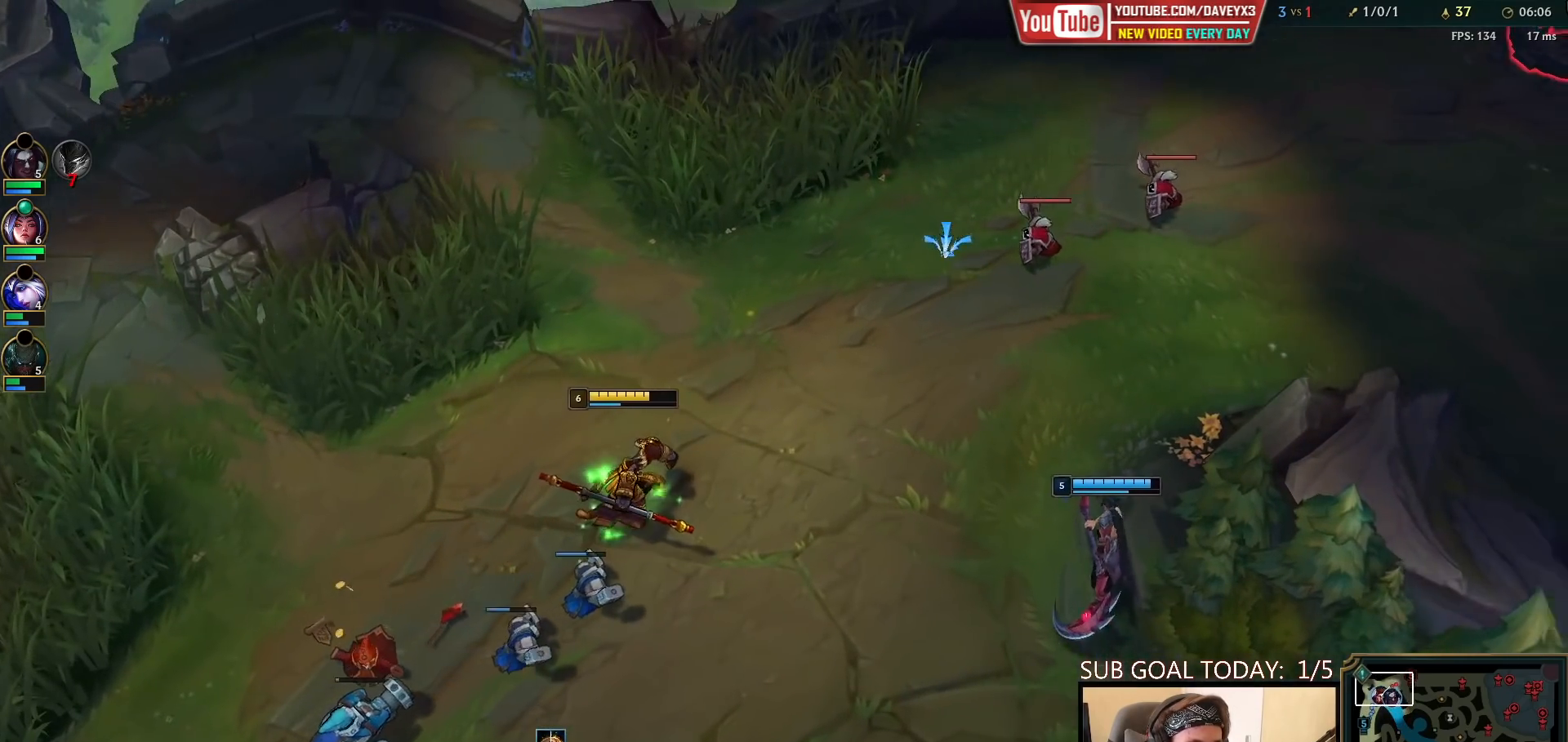
{"keys": [], "mouse": ["right"], "events": [[383, "mouse_right", "down"]]}
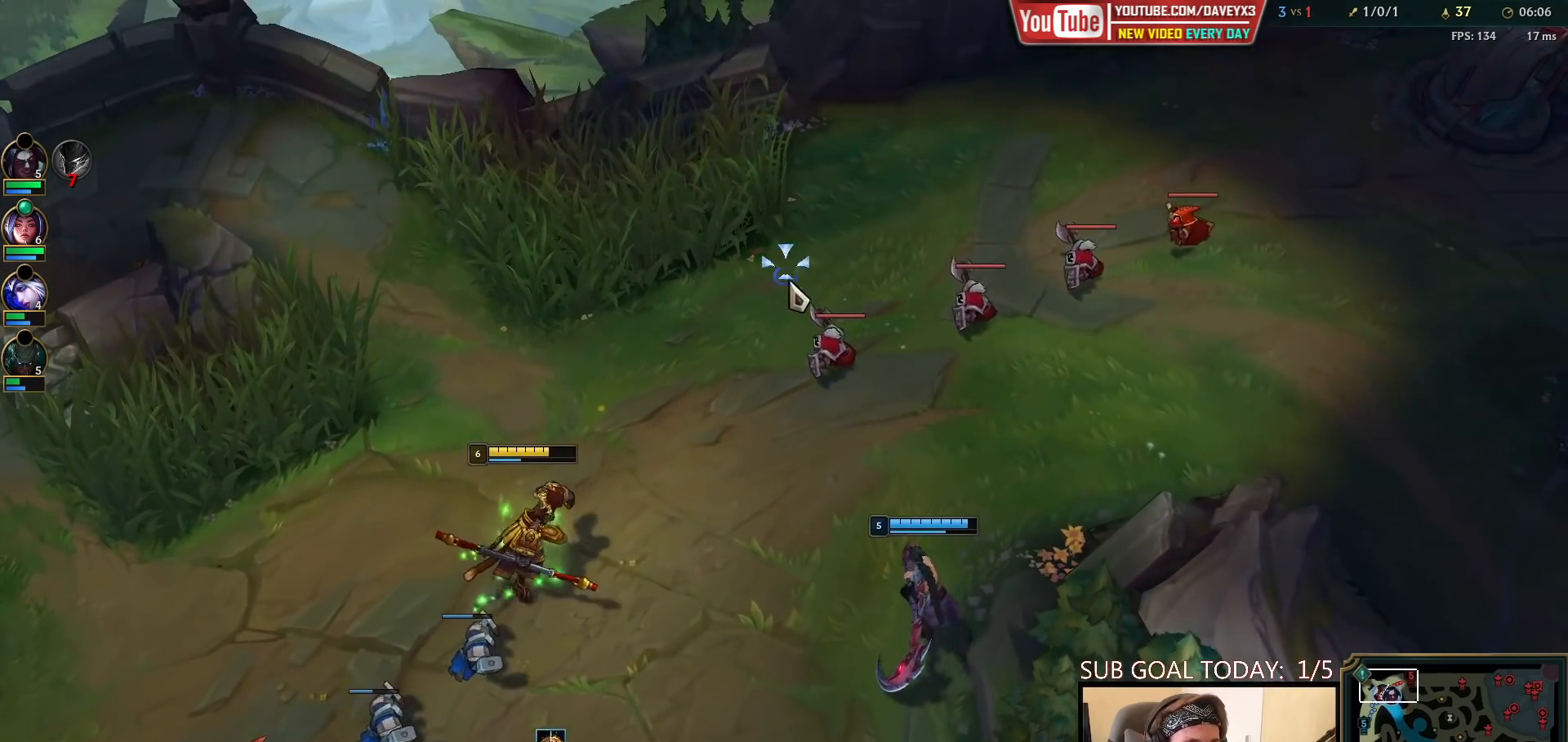
{"keys": [], "mouse": [], "events": [[17, "mouse_right", "up"], [433, "e", "down"], [500, "e", "up"]]}
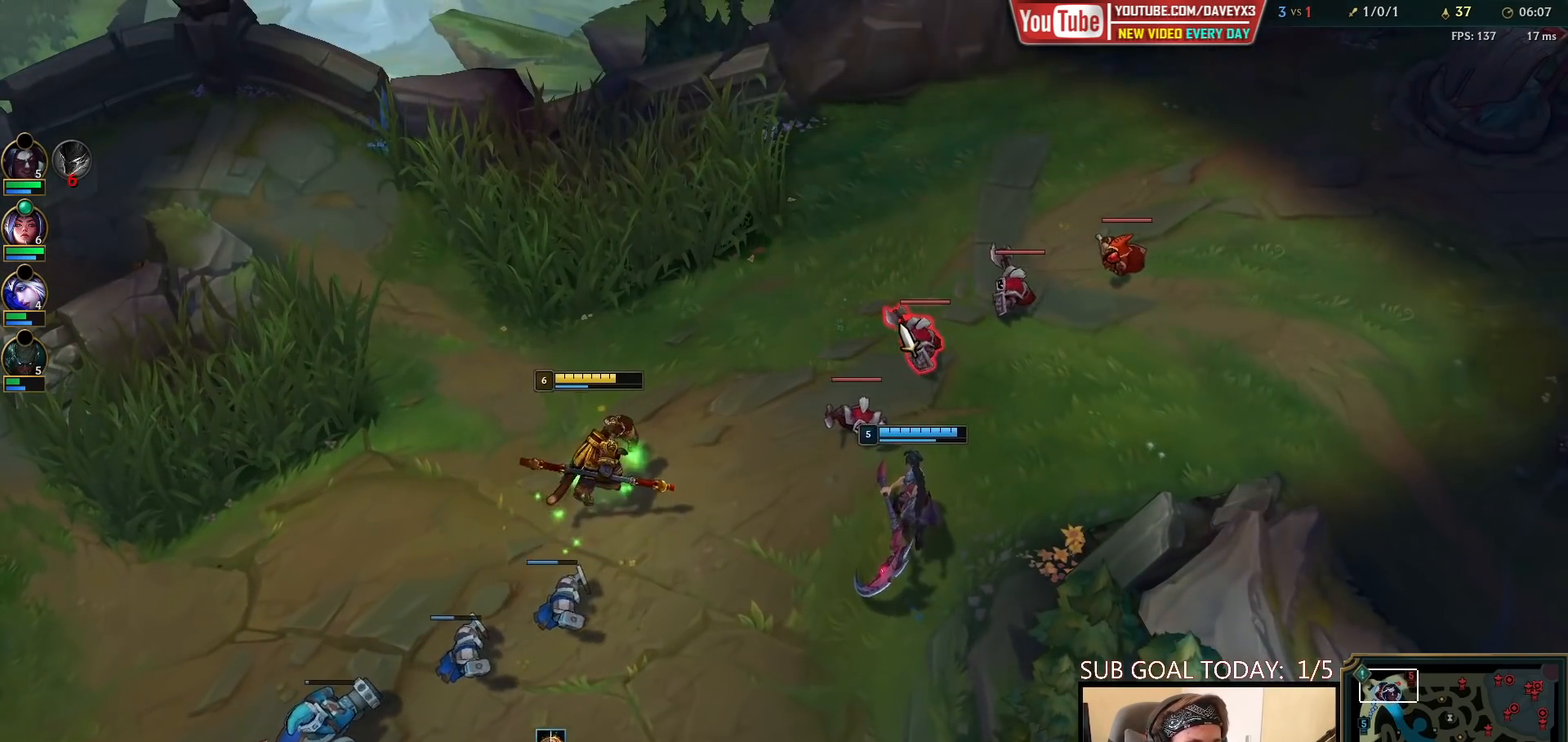
{"keys": [], "mouse": ["left"], "events": [[83, "e", "down"], [83, "mouse_left", "down"], [150, "e", "up"], [150, "mouse_left", "up"], [200, "mouse_left", "down"], [217, "e", "down"], [300, "e", "up"], [300, "mouse_left", "up"], [367, "e", "down"], [367, "mouse_left", "down"], [433, "mouse_left", "up"], [450, "e", "up"], [483, "mouse_left", "down"]]}
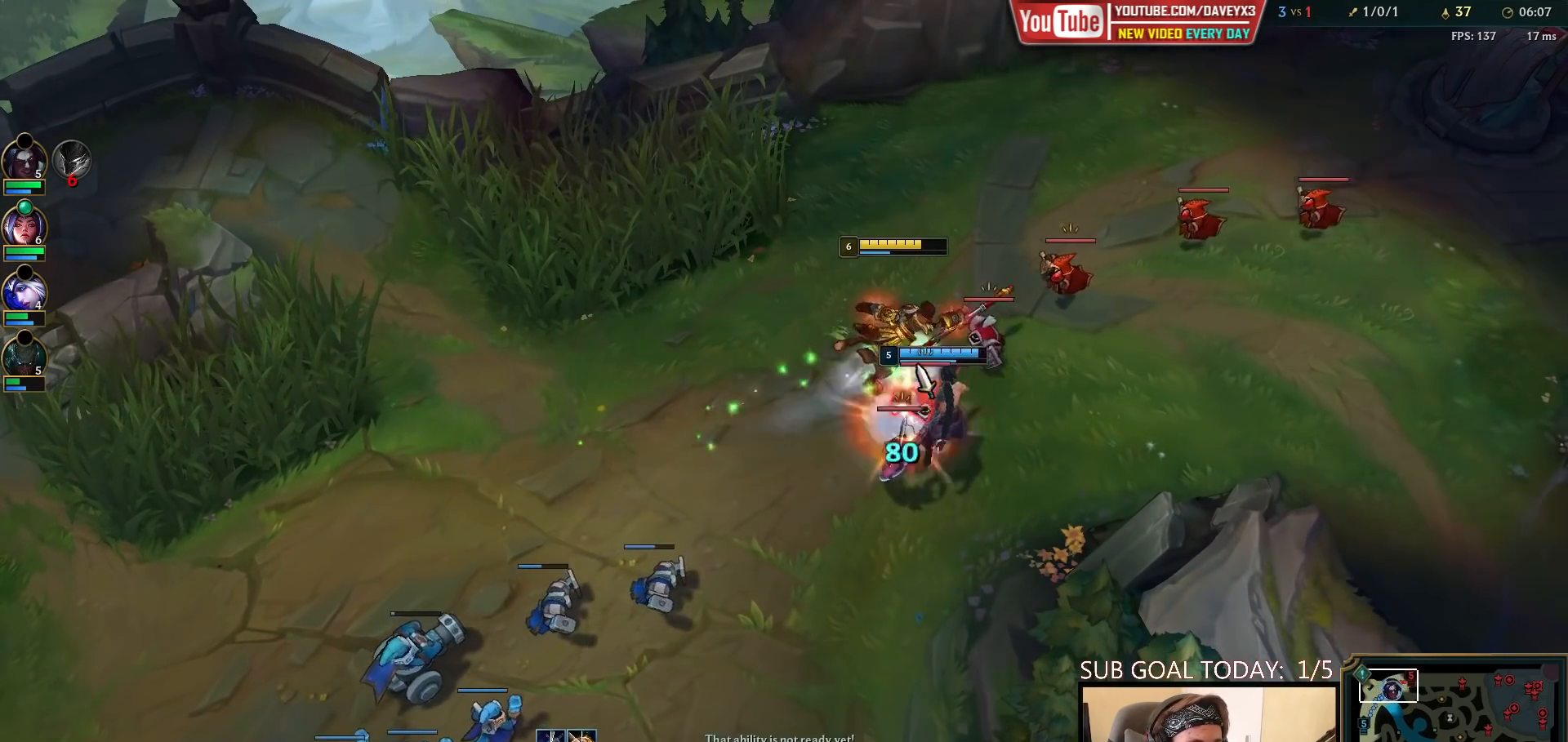
{"keys": [], "mouse": ["right"], "events": [[17, "e", "down"], [83, "mouse_left", "up"], [117, "e", "up"], [250, "mouse_right", "down"], [333, "mouse_right", "up"], [400, "mouse_right", "down"]]}
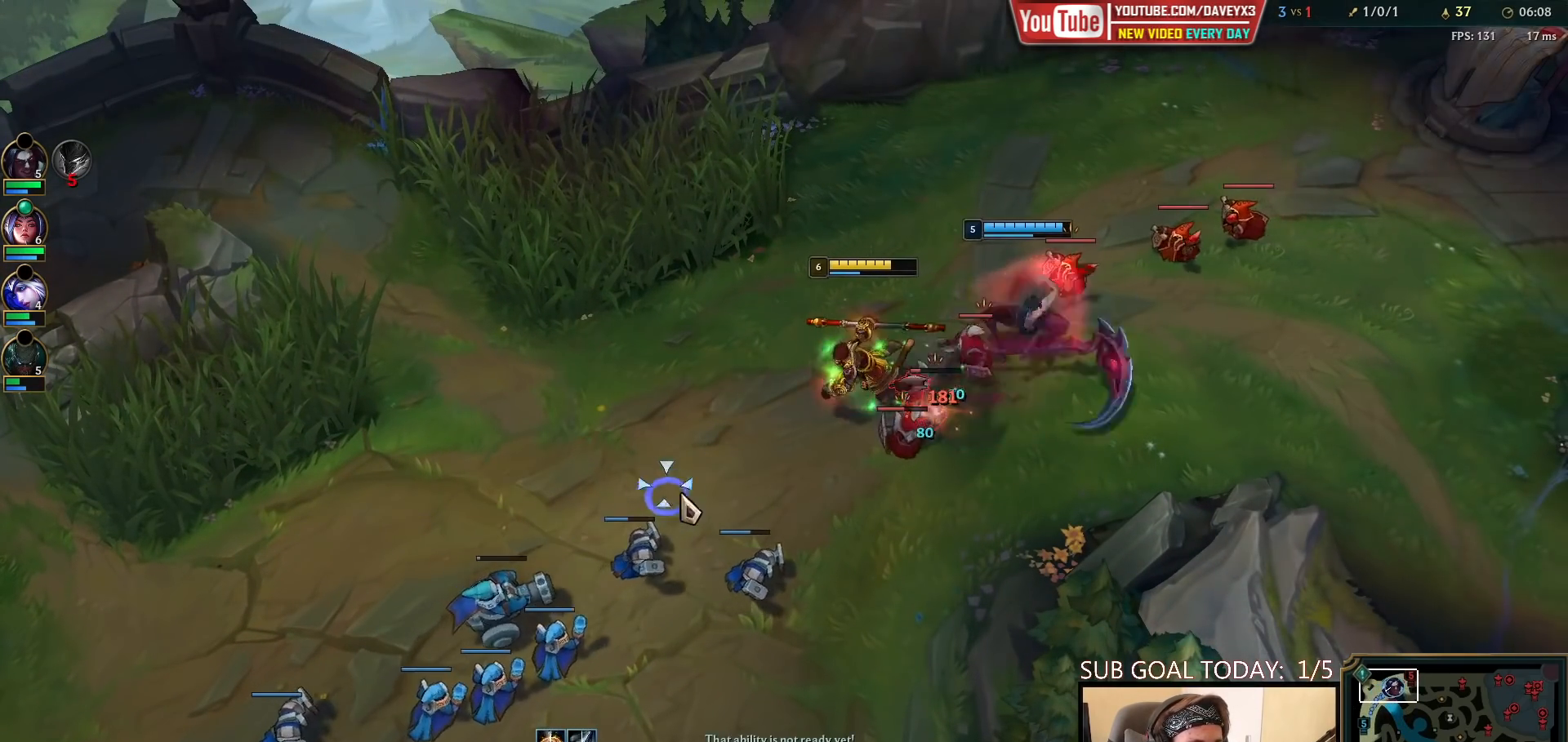
{"keys": [], "mouse": [], "events": [[17, "mouse_right", "up"], [117, "mouse_left", "down"], [183, "mouse_left", "up"], [250, "mouse_left", "down"], [367, "mouse_left", "up"]]}
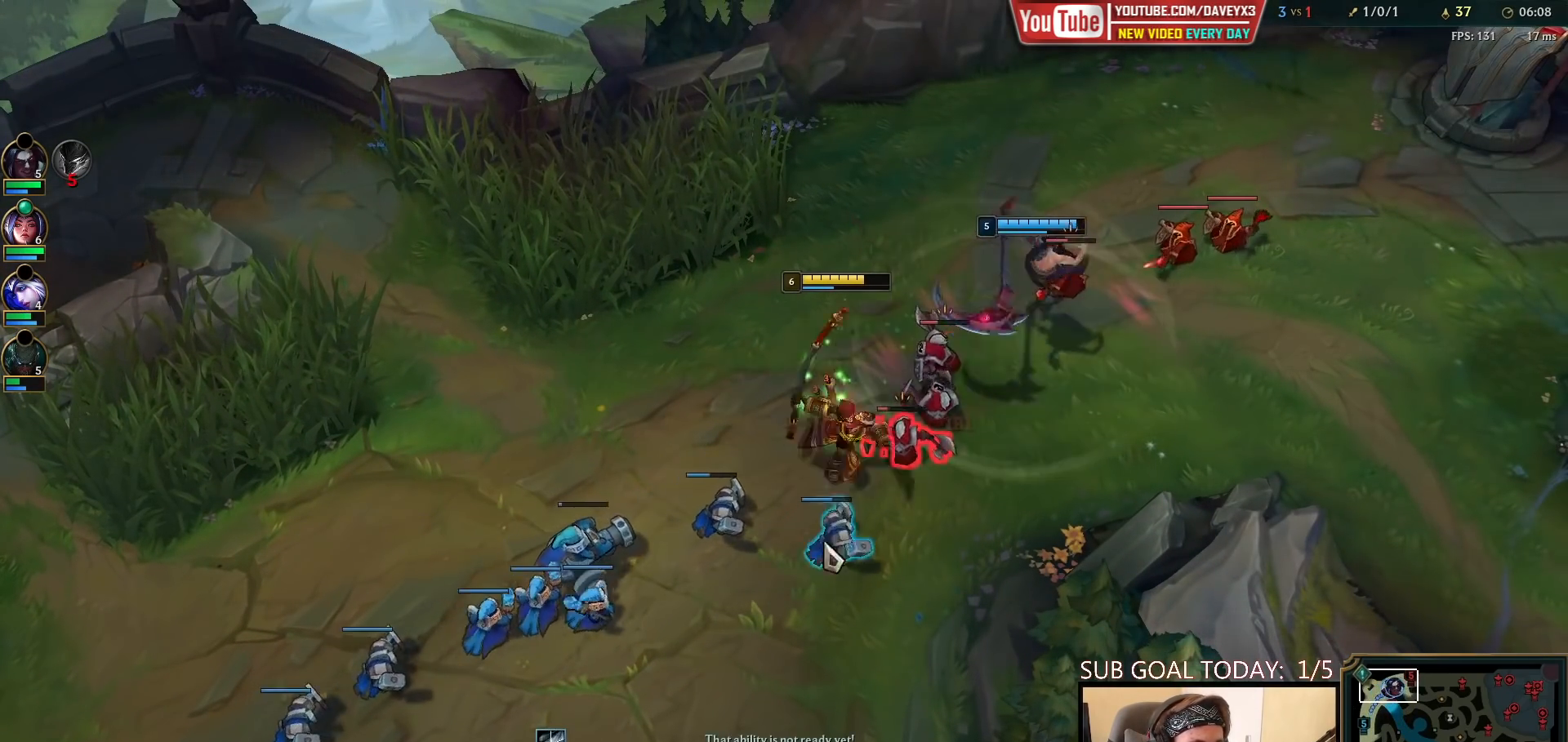
{"keys": [], "mouse": [], "events": [[50, "mouse_right", "down"], [133, "mouse_right", "up"], [233, "mouse_right", "down"], [300, "mouse_right", "up"]]}
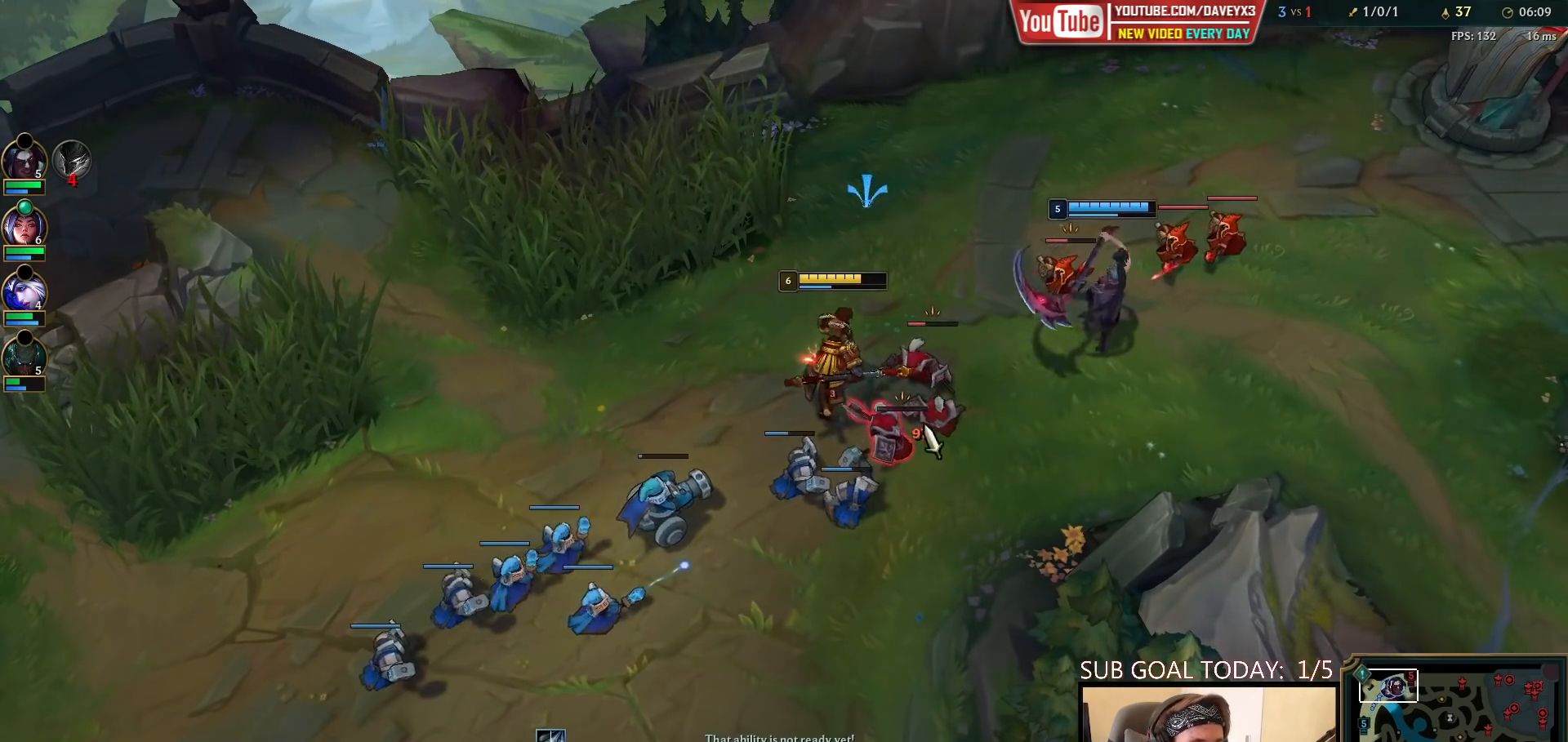
{"keys": [], "mouse": [], "events": [[17, "mouse_left", "down"], [117, "mouse_left", "up"], [167, "mouse_left", "down"], [267, "mouse_left", "up"]]}
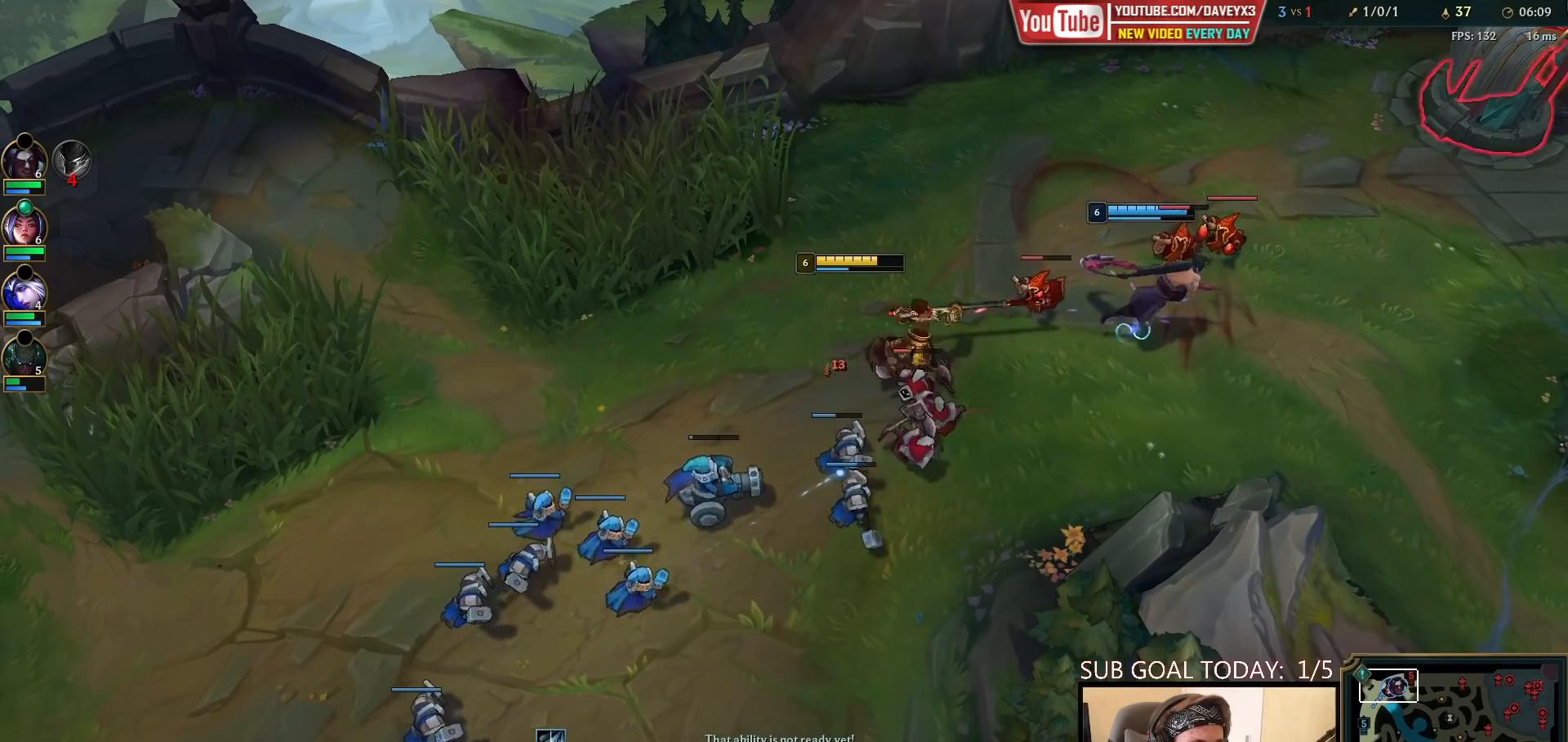
{"keys": [], "mouse": [], "events": [[250, "mouse_right", "down"], [350, "mouse_right", "up"]]}
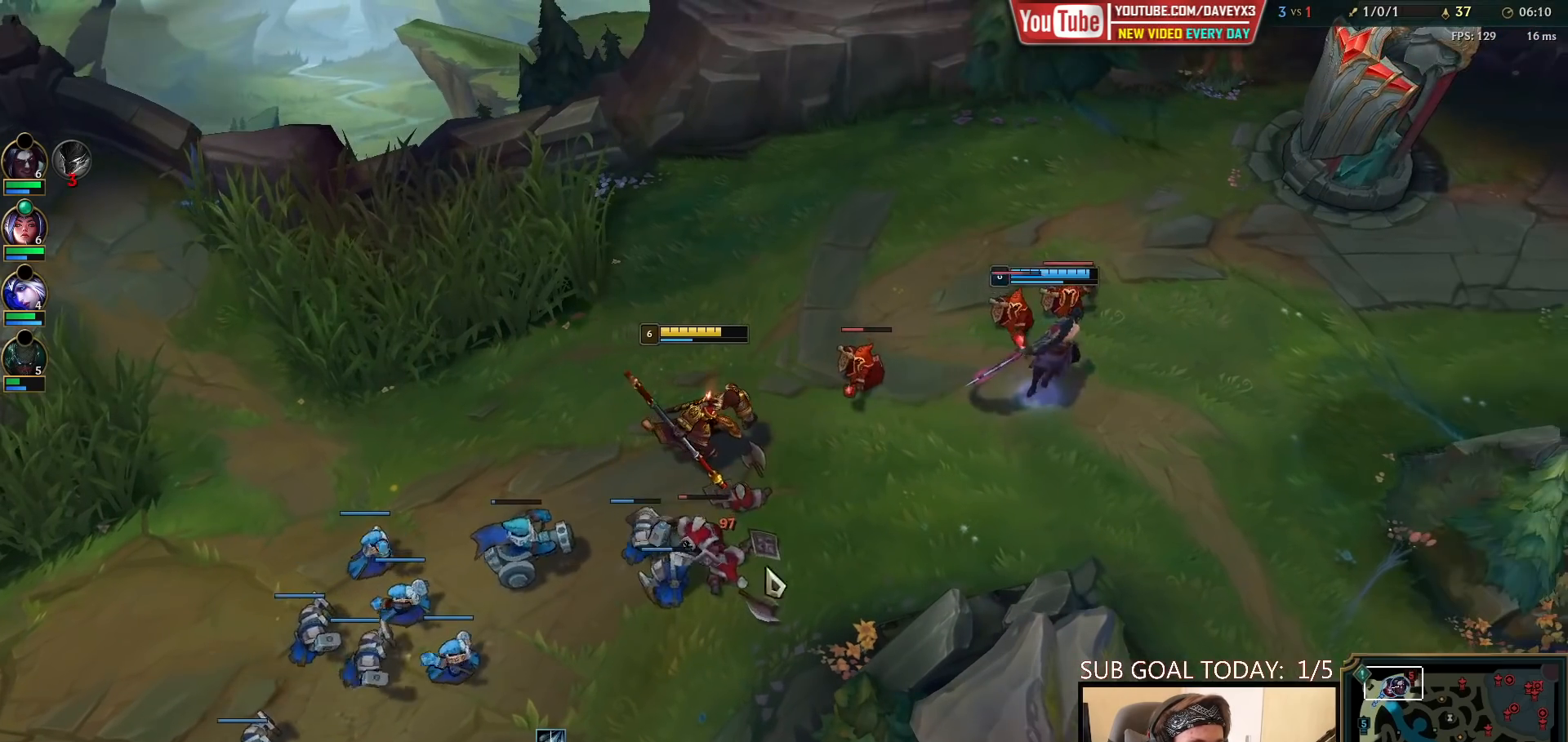
{"keys": [], "mouse": ["right"], "events": [[33, "mouse_left", "down"], [133, "mouse_left", "up"], [433, "mouse_right", "down"]]}
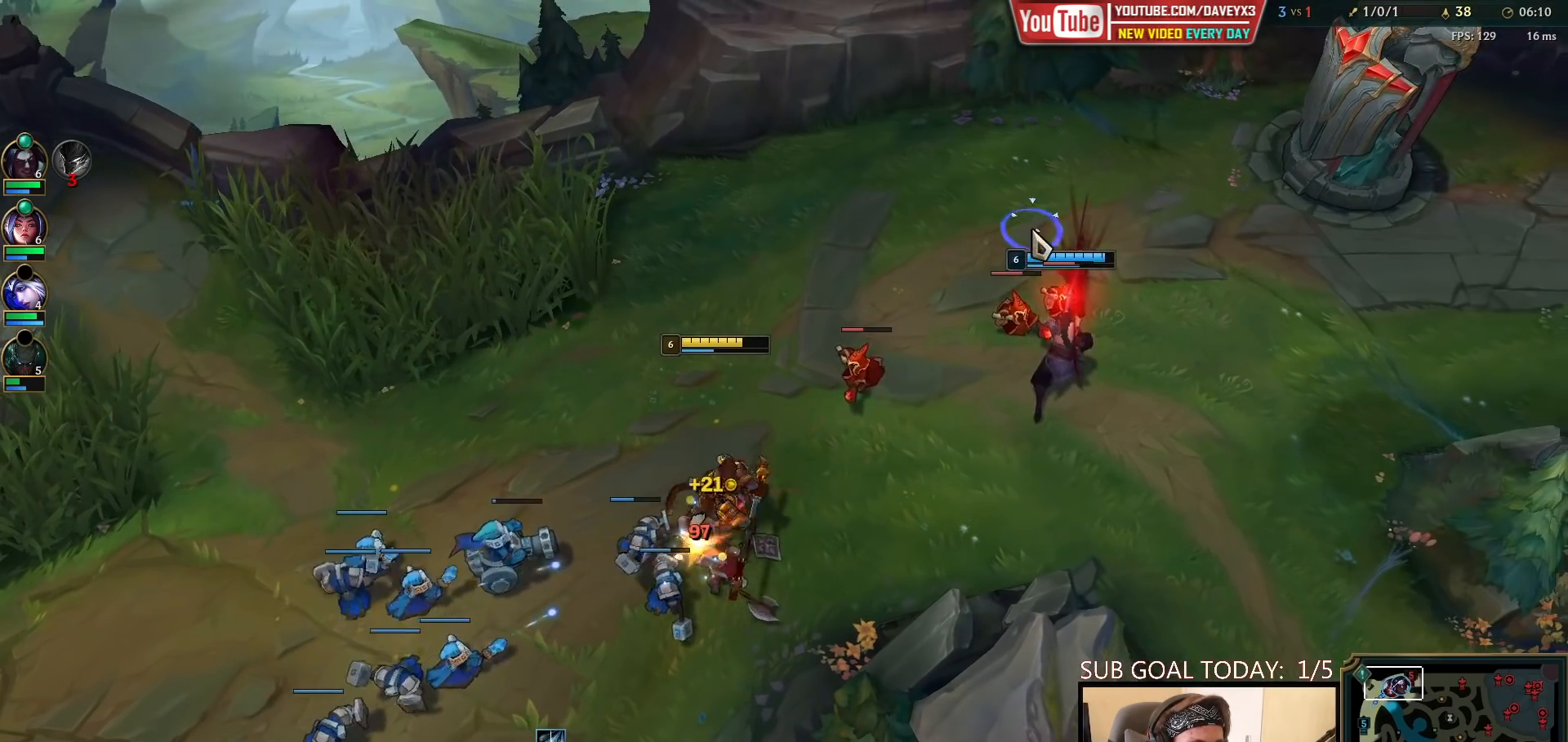
{"keys": [], "mouse": [], "events": [[33, "mouse_right", "up"]]}
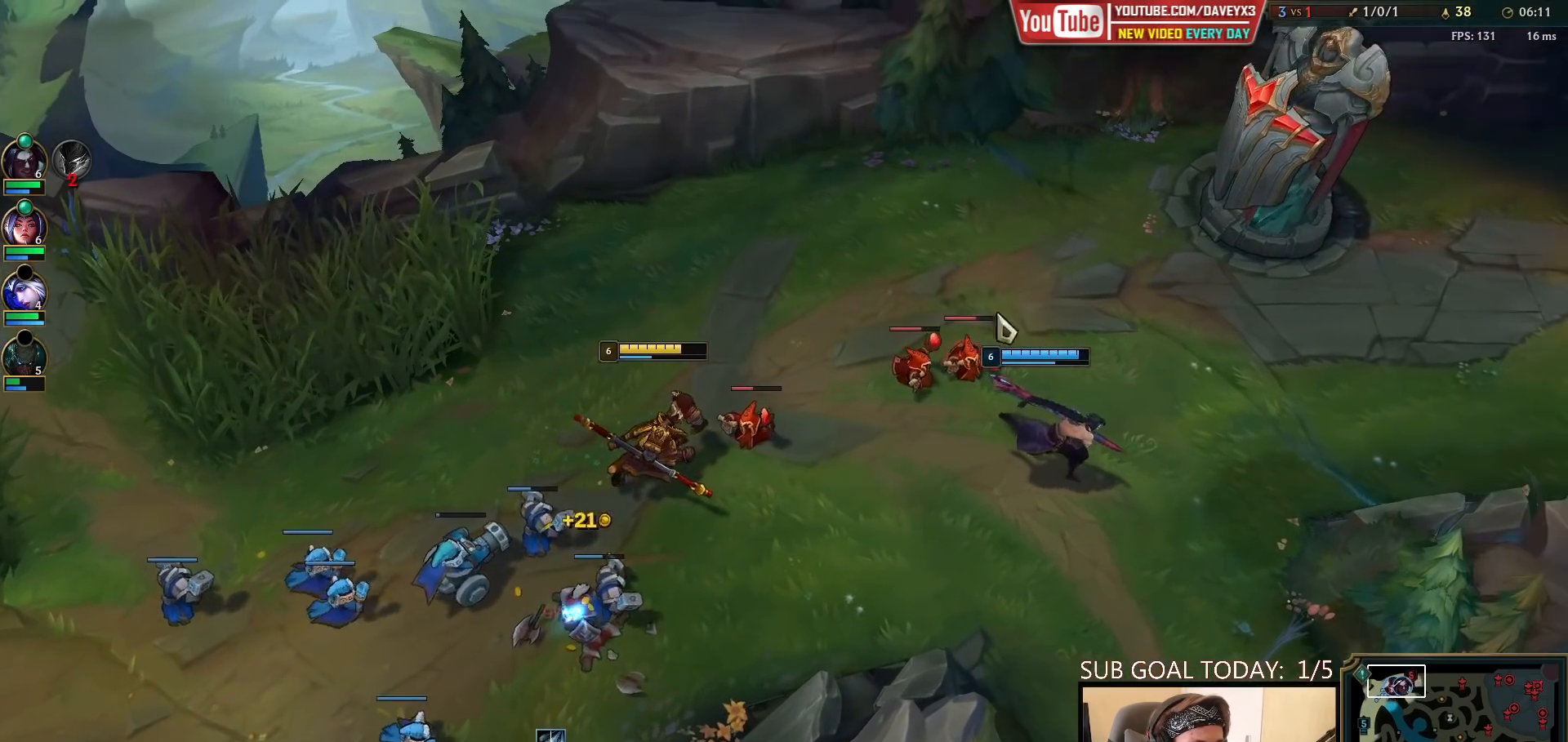
{"keys": [], "mouse": [], "events": [[33, "mouse_left", "down"], [150, "mouse_left", "up"], [333, "mouse_right", "down"], [417, "mouse_right", "up"]]}
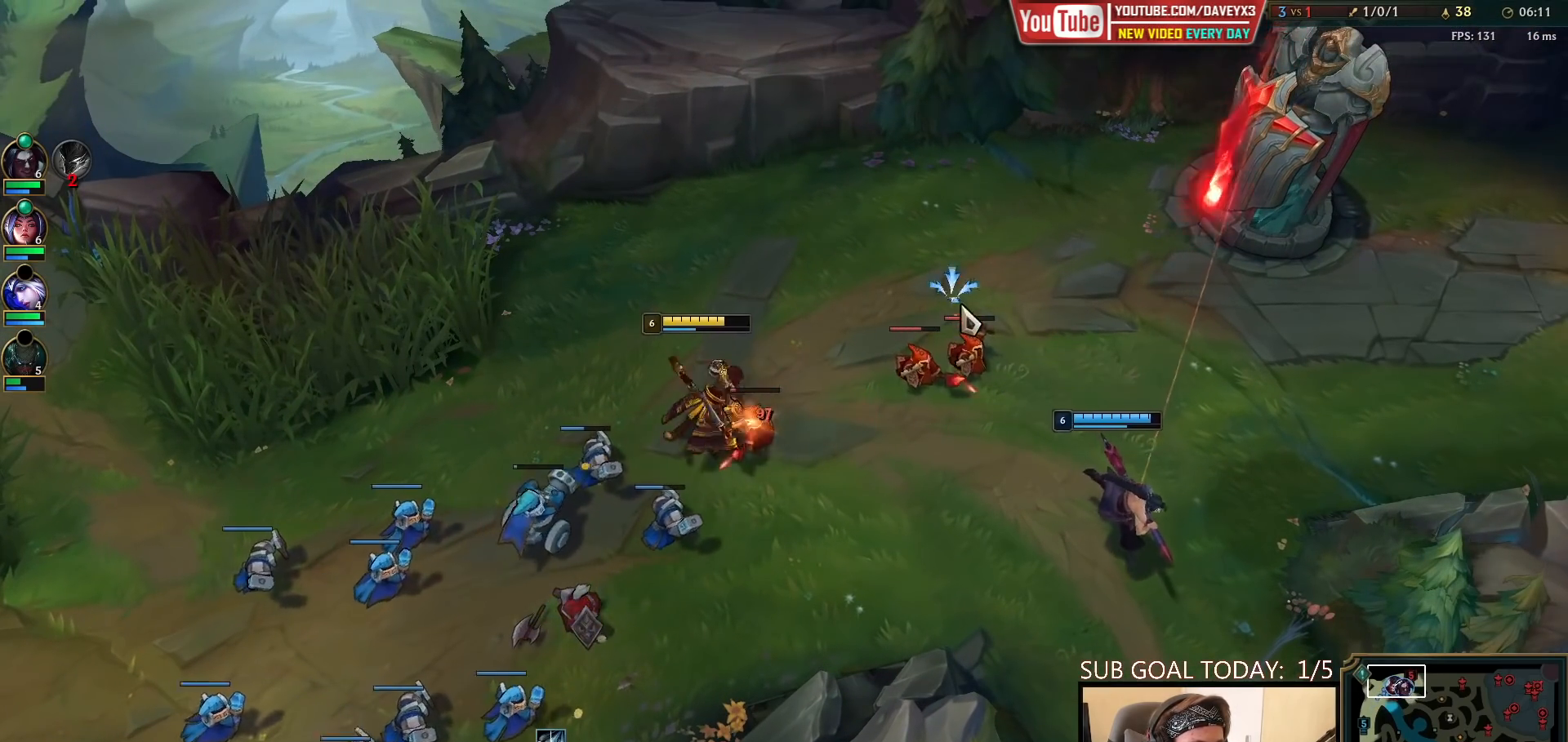
{"keys": [], "mouse": ["right"], "events": [[17, "mouse_right", "down"], [117, "mouse_right", "up"], [417, "mouse_right", "down"]]}